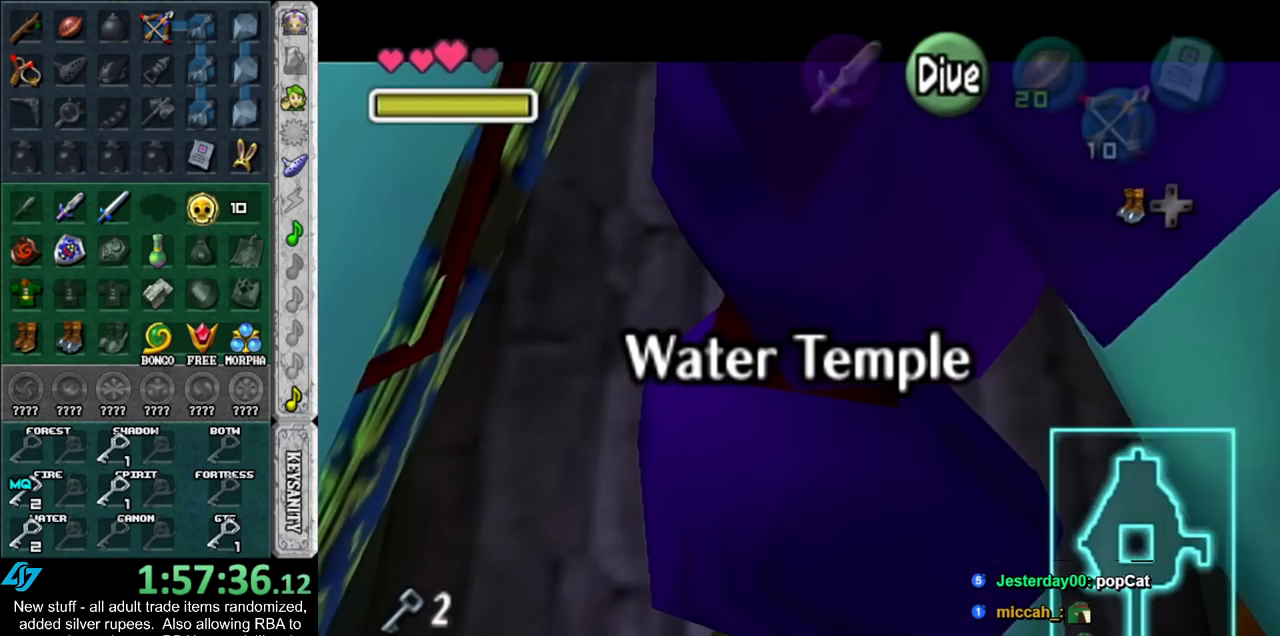
Gameplay with a controller (Nintendo layout); each line is a JSON object with the inputs held at the frame after it. "events" lists button and stick changes between this image and that frame as [ms after this image, input, new state], when the widget could be followed in between. Not read: L3 R3.
{"buttons": ["B", "L1"], "left_stick": "up", "right_stick": "center", "events": [[50, "B", "up"], [117, "B", "down"], [200, "B", "up"], [267, "B", "down"], [367, "B", "up"], [450, "B", "down"]]}
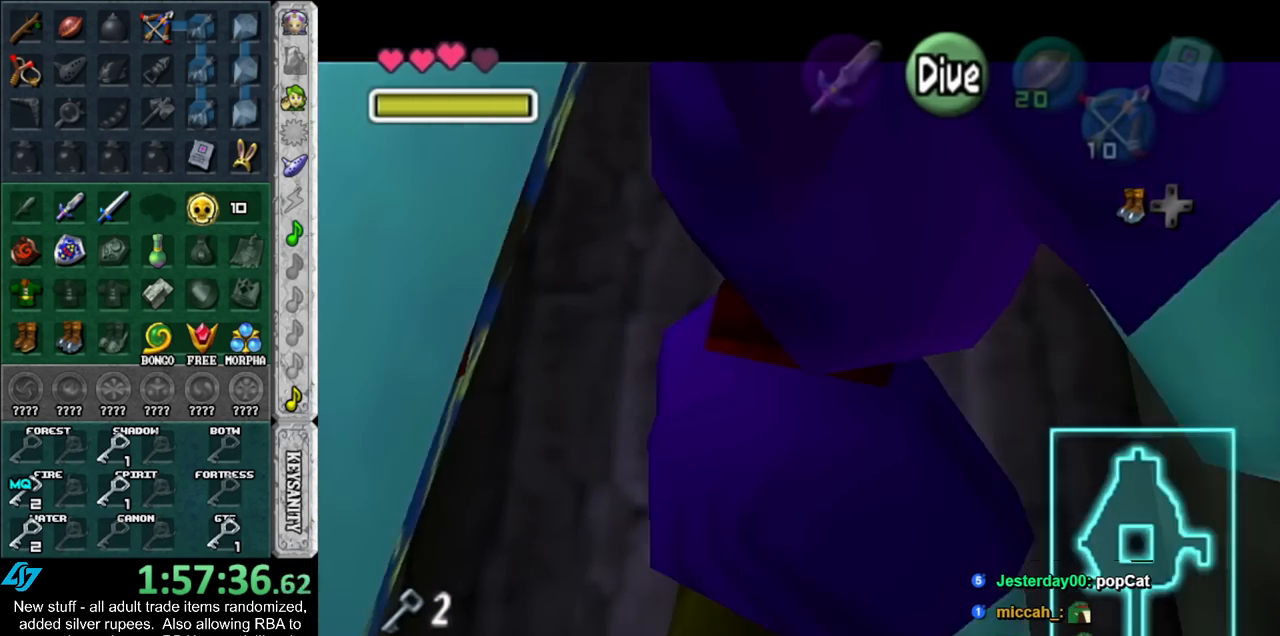
{"buttons": ["B", "L1"], "left_stick": "up", "right_stick": "center", "events": [[50, "B", "up"], [117, "B", "down"], [200, "B", "up"], [267, "B", "down"], [367, "B", "up"], [450, "B", "down"]]}
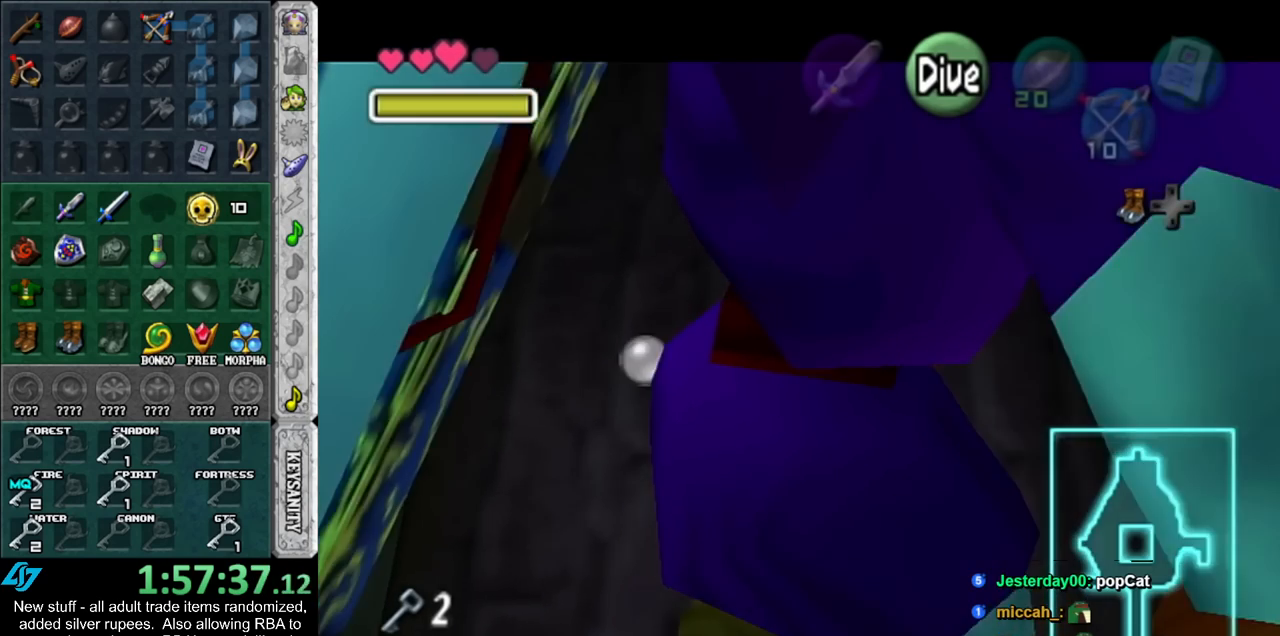
{"buttons": ["B", "L1"], "left_stick": "up", "right_stick": "center", "events": [[17, "B", "up"], [150, "B", "down"], [200, "B", "up"], [333, "B", "down"], [400, "B", "up"], [483, "B", "down"]]}
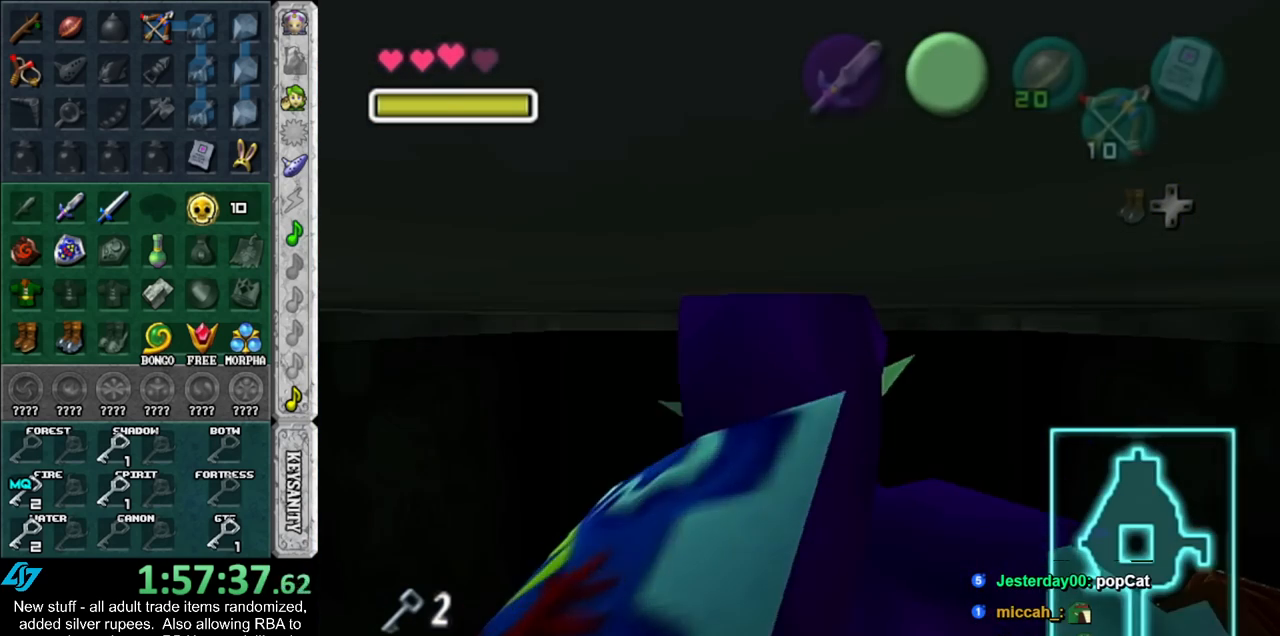
{"buttons": [], "left_stick": "up", "right_stick": "center", "events": [[83, "B", "up"], [167, "B", "down"], [267, "B", "up"], [450, "L1", "up"]]}
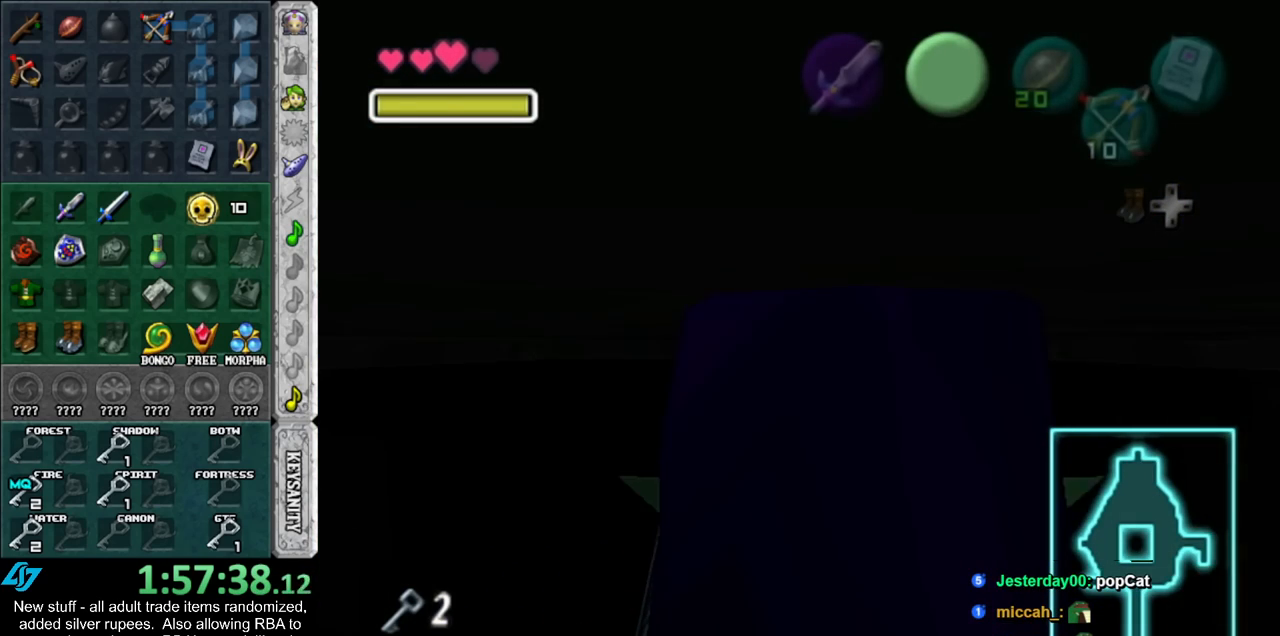
{"buttons": [], "left_stick": "up", "right_stick": "center", "events": []}
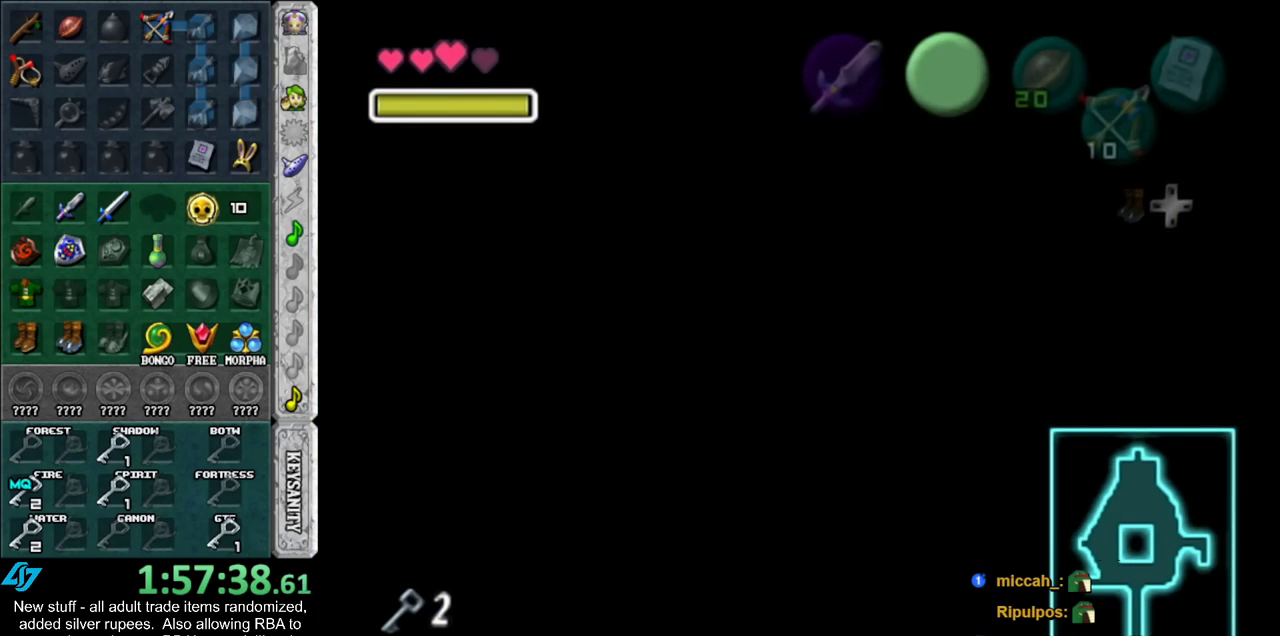
{"buttons": [], "left_stick": "up", "right_stick": "center", "events": []}
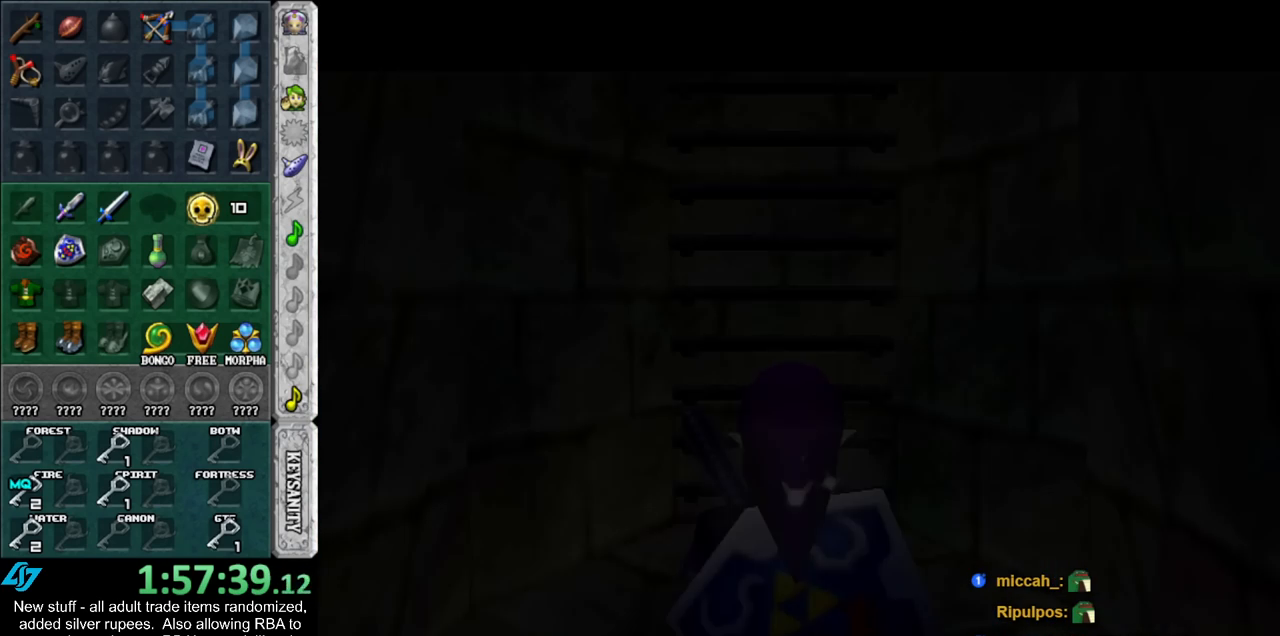
{"buttons": [], "left_stick": "up", "right_stick": "center", "events": []}
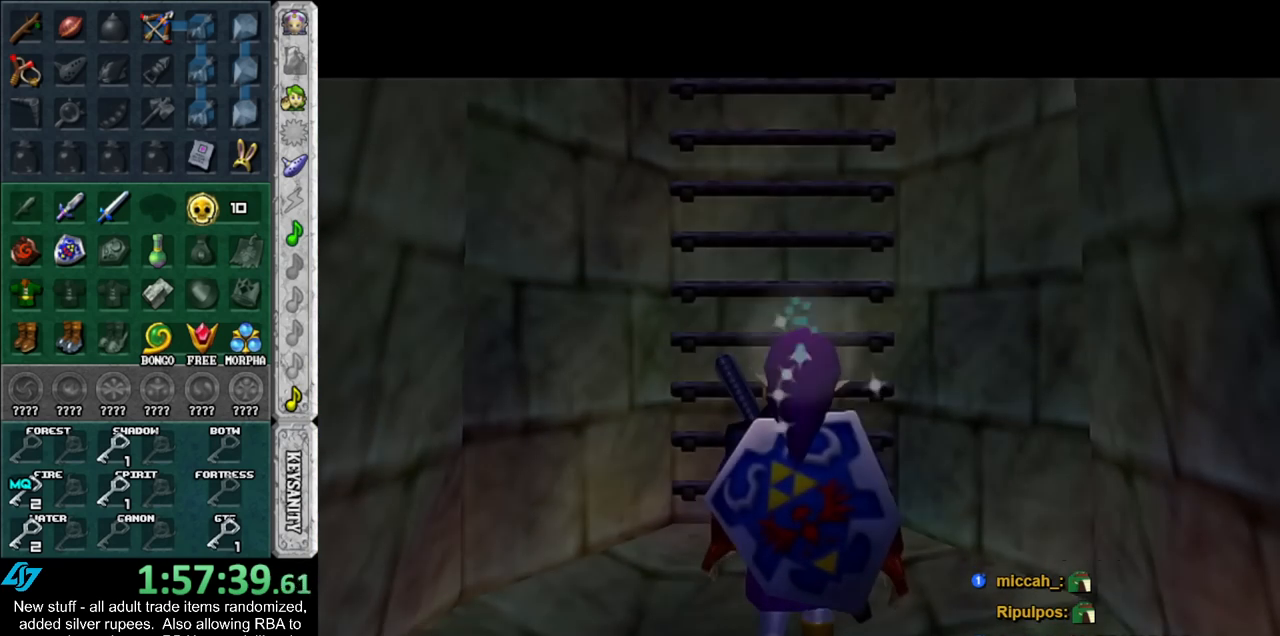
{"buttons": [], "left_stick": "up", "right_stick": "center", "events": [[200, "left_stick", "up-left"], [400, "left_stick", "up"]]}
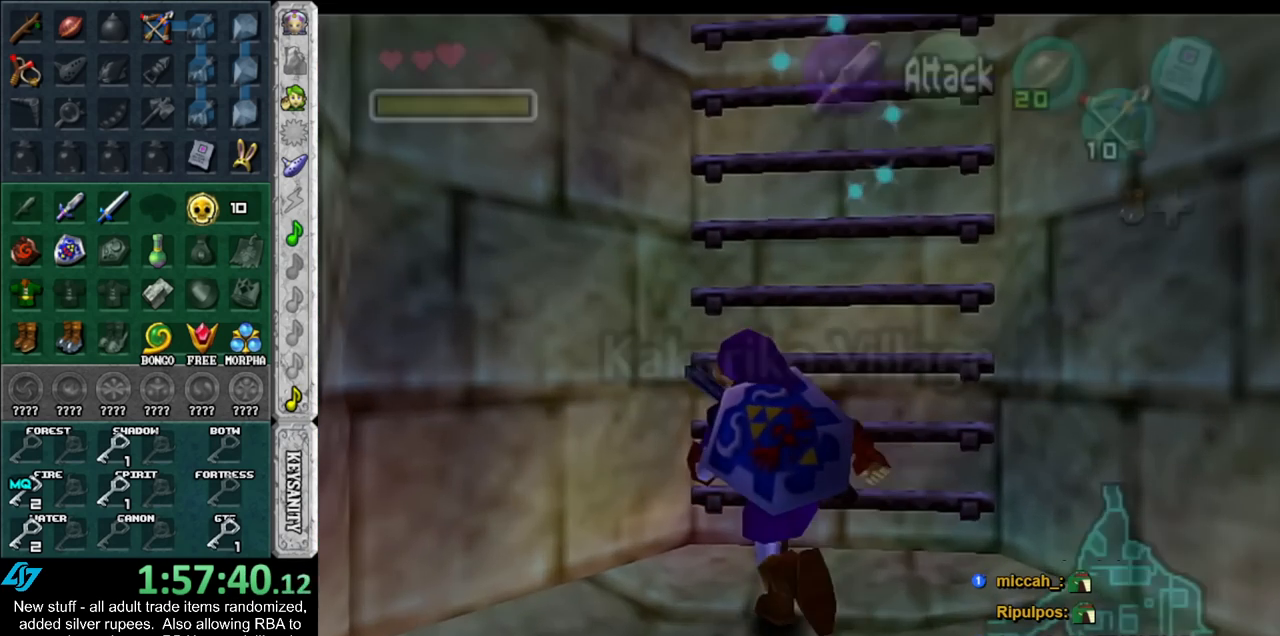
{"buttons": [], "left_stick": "up", "right_stick": "center", "events": []}
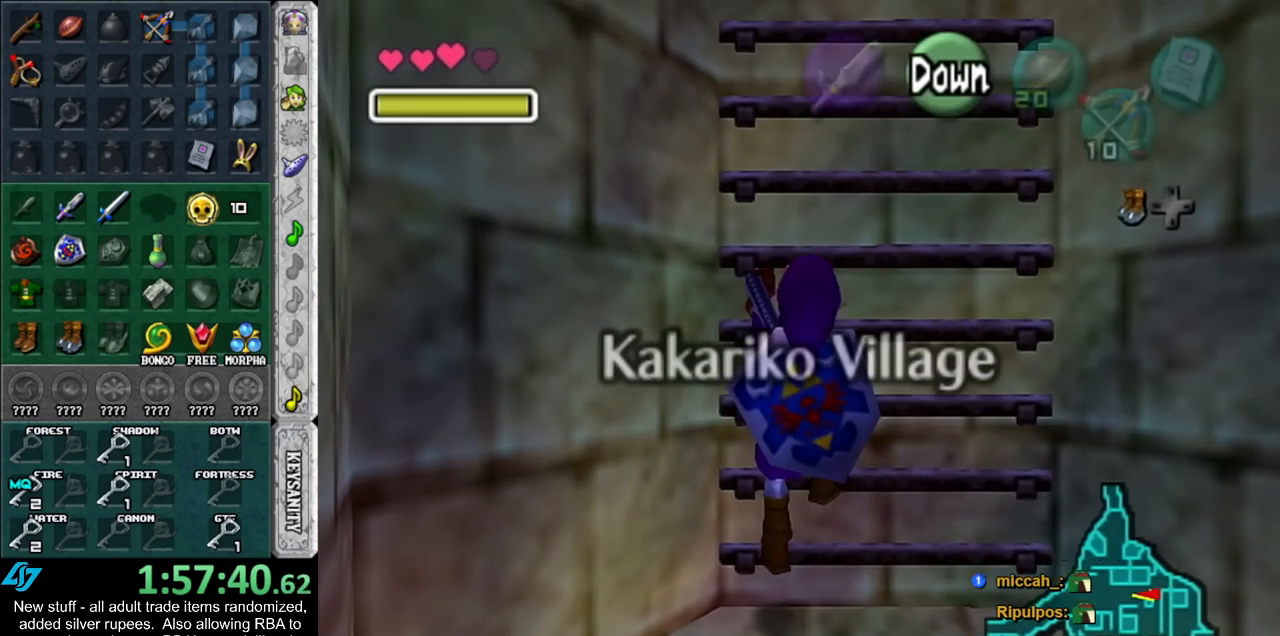
{"buttons": [], "left_stick": "up", "right_stick": "center", "events": []}
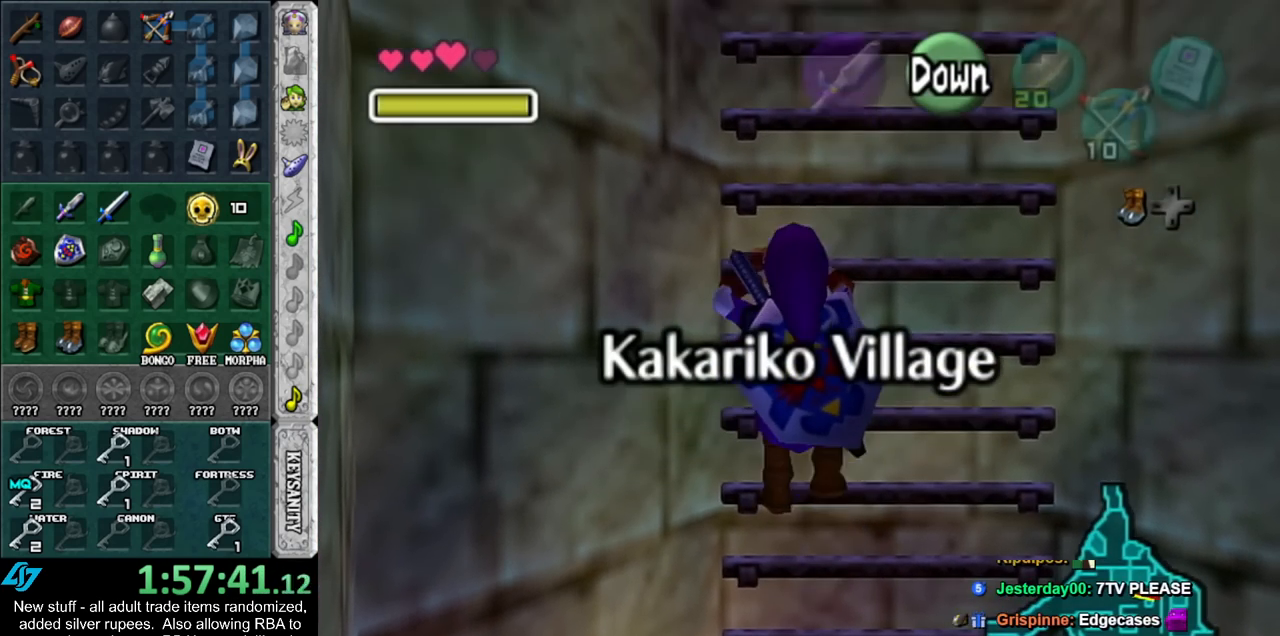
{"buttons": [], "left_stick": "up", "right_stick": "center", "events": []}
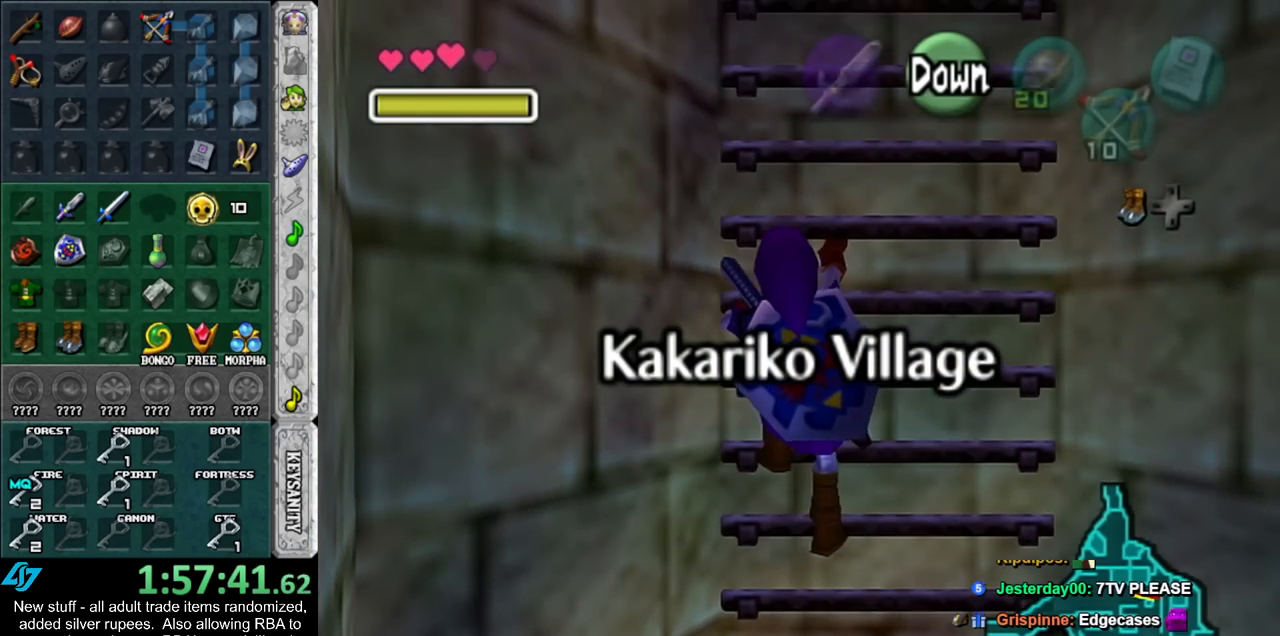
{"buttons": [], "left_stick": "up", "right_stick": "center", "events": []}
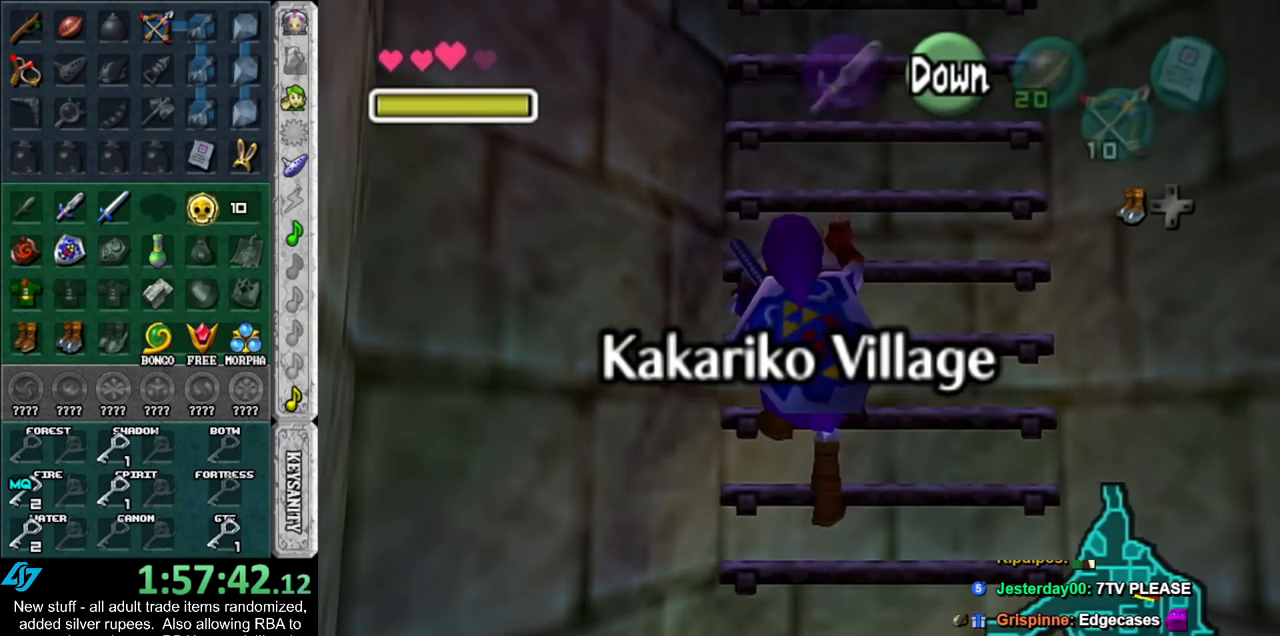
{"buttons": [], "left_stick": "up", "right_stick": "center", "events": []}
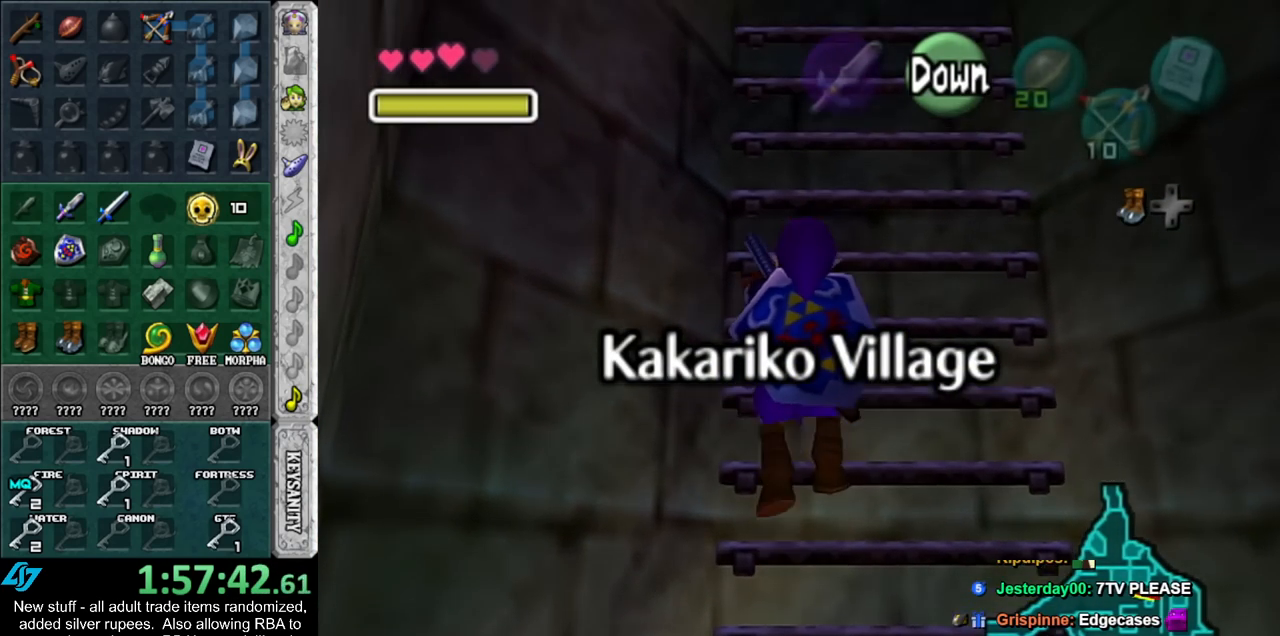
{"buttons": [], "left_stick": "up", "right_stick": "center", "events": []}
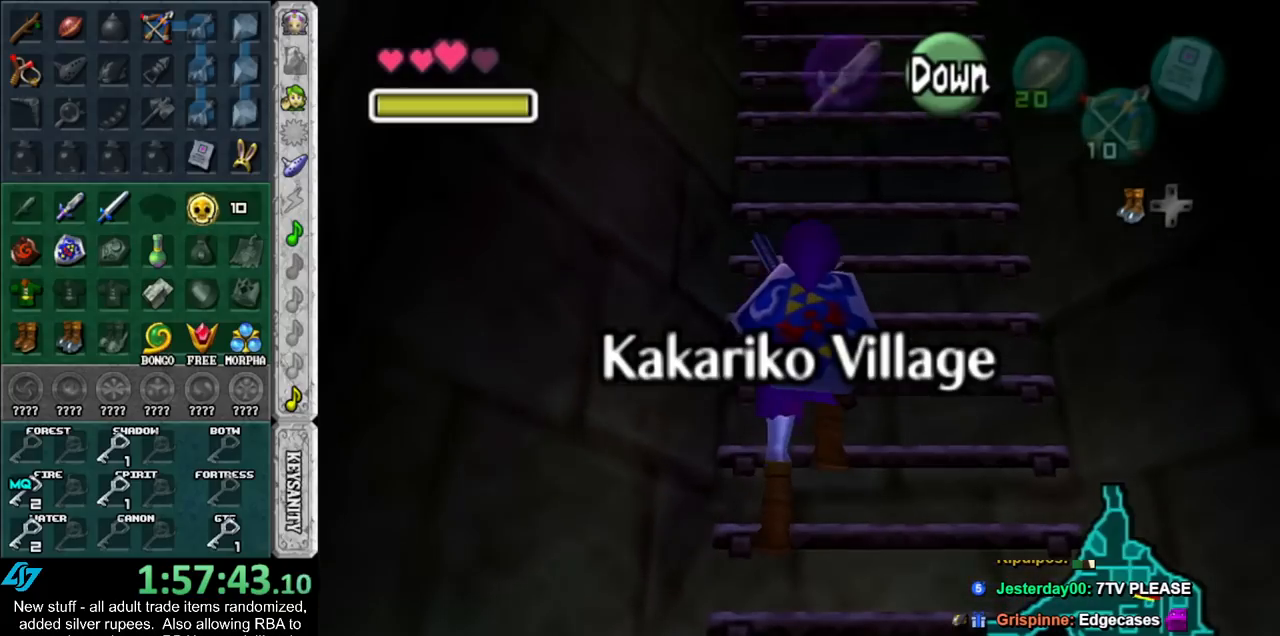
{"buttons": [], "left_stick": "up", "right_stick": "center", "events": []}
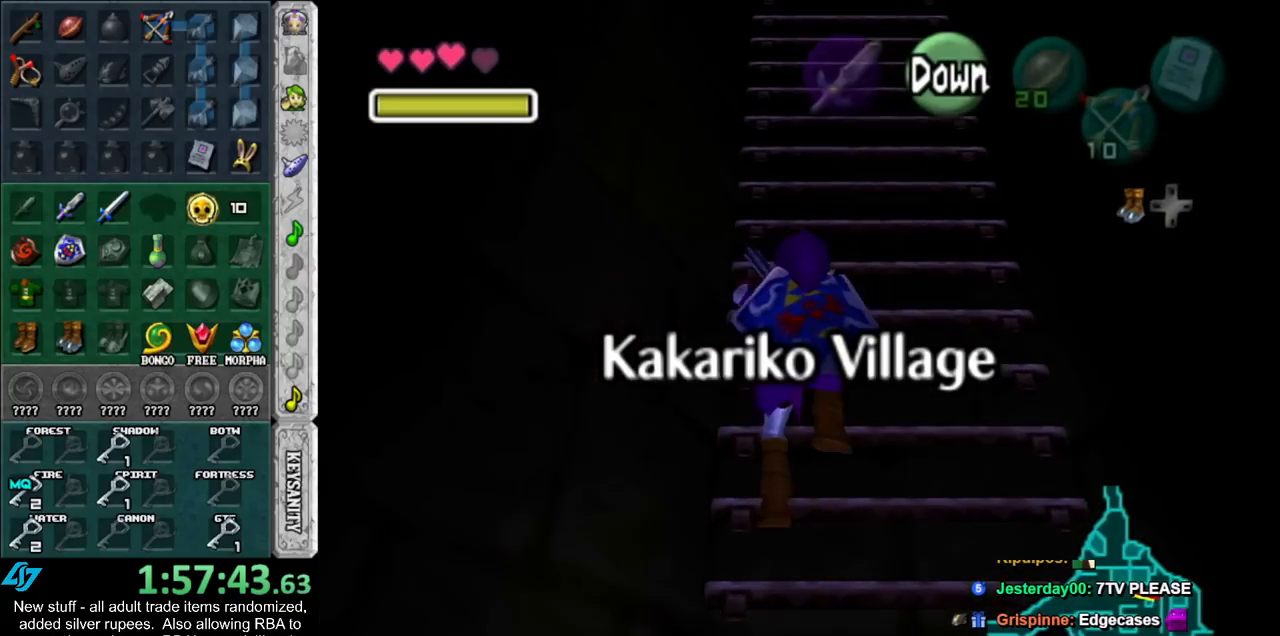
{"buttons": [], "left_stick": "up", "right_stick": "center", "events": []}
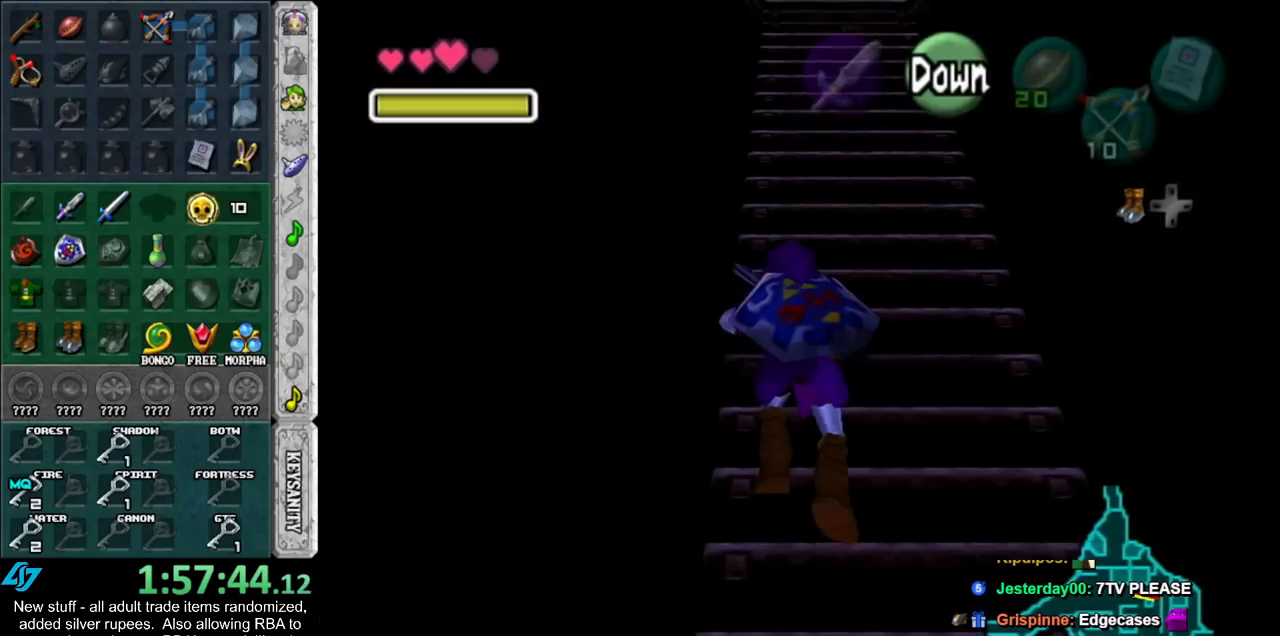
{"buttons": [], "left_stick": "up", "right_stick": "center", "events": []}
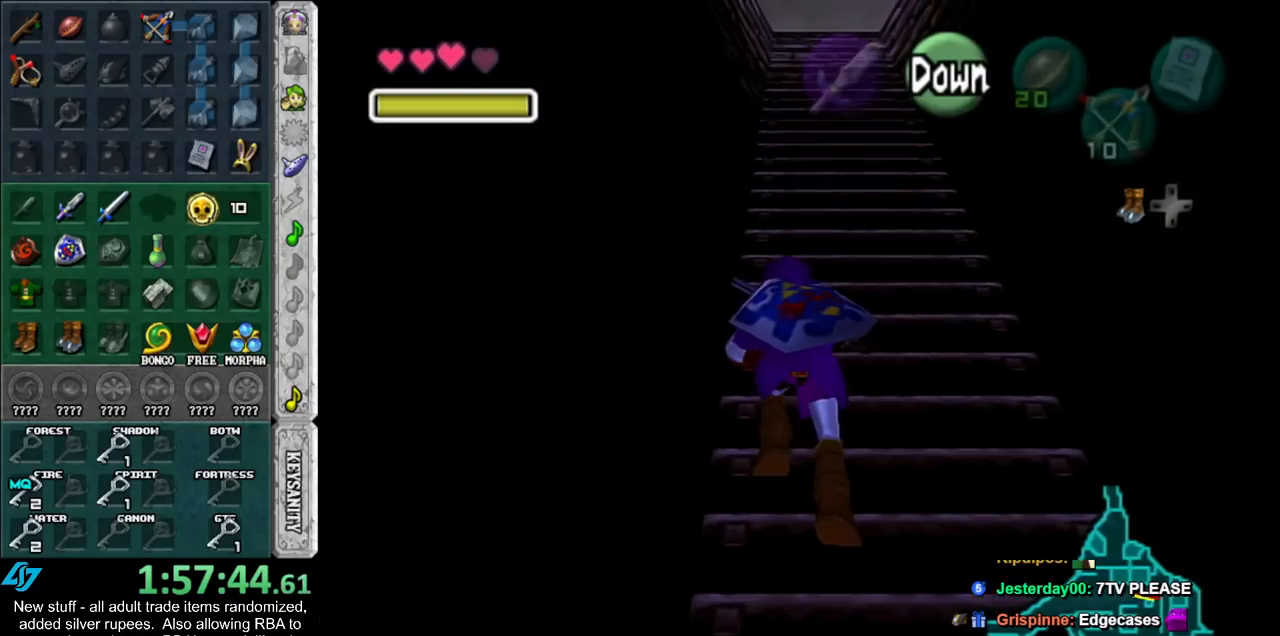
{"buttons": [], "left_stick": "up", "right_stick": "center", "events": []}
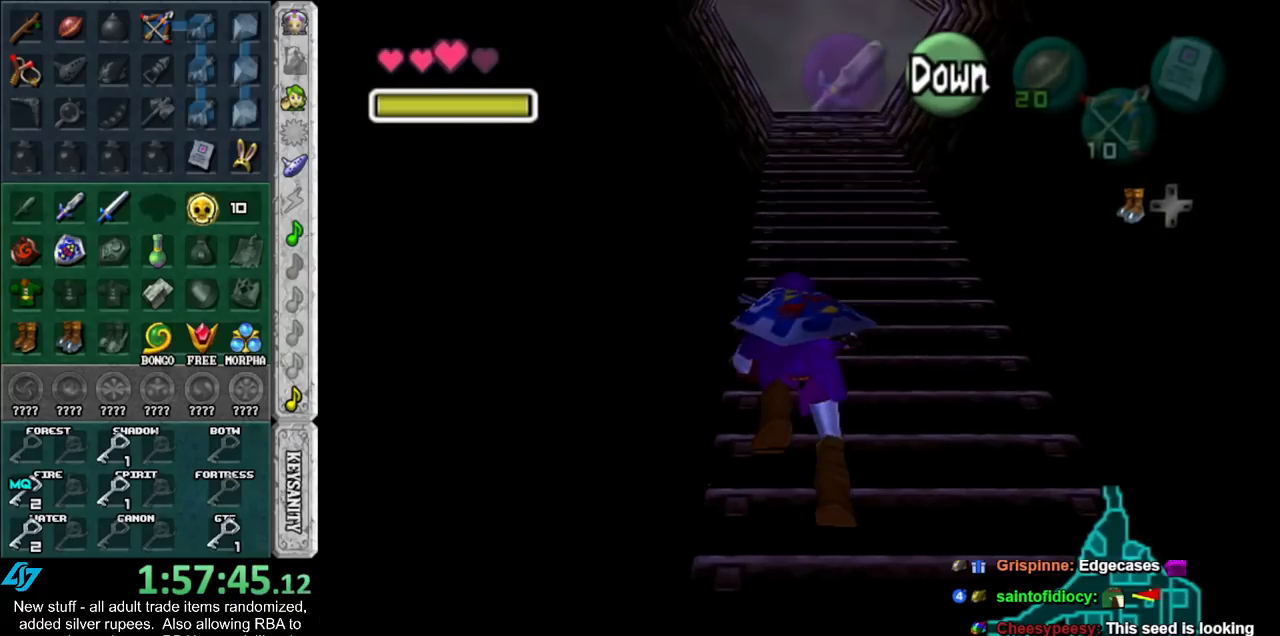
{"buttons": [], "left_stick": "up", "right_stick": "center", "events": []}
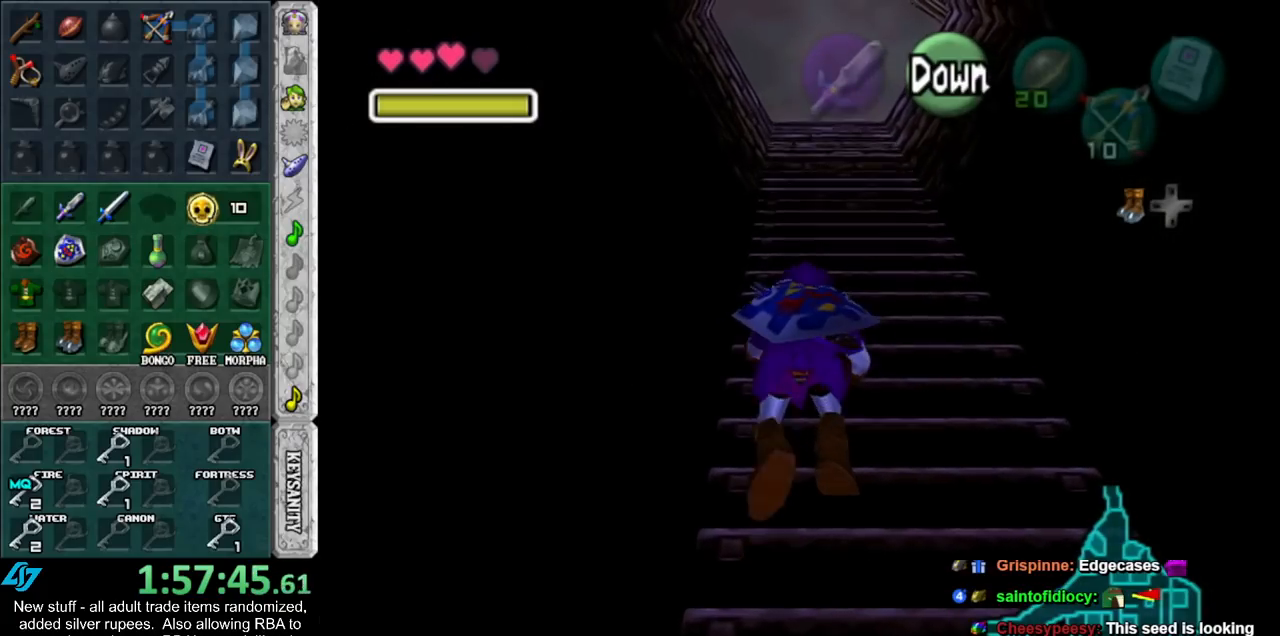
{"buttons": [], "left_stick": "up", "right_stick": "center", "events": []}